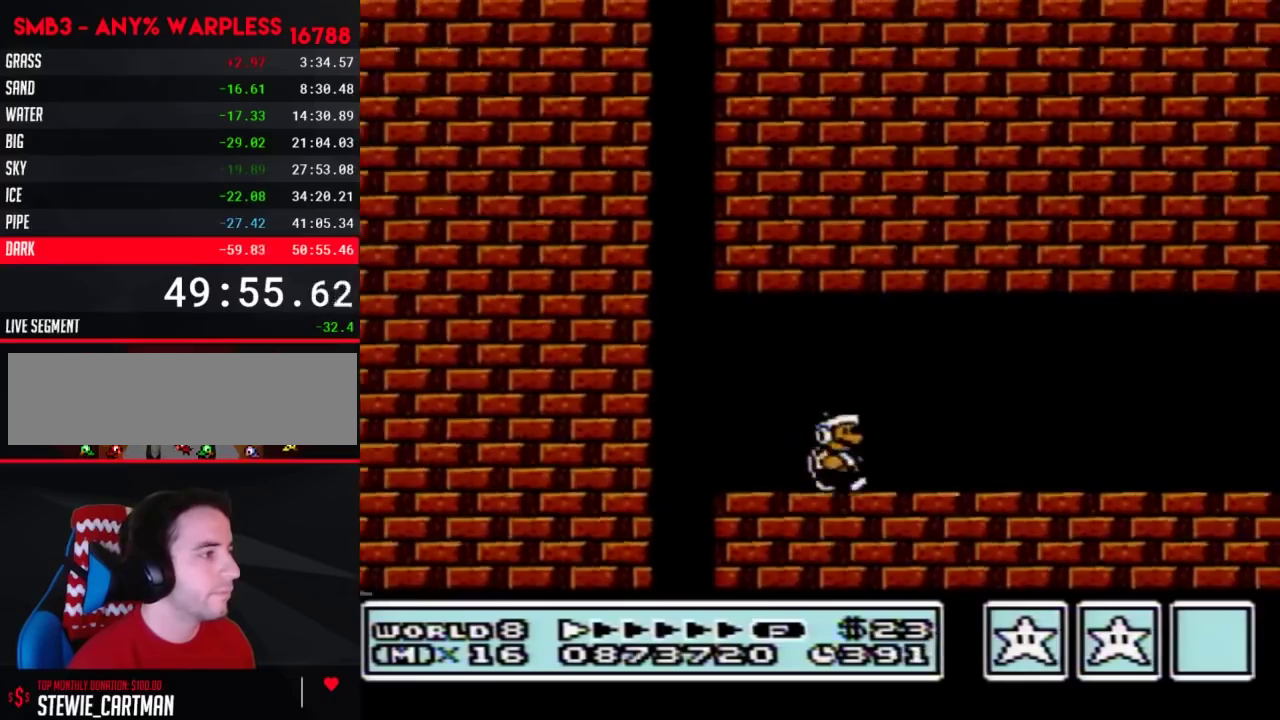
Gameplay with a controller (Nintendo layout); each line is a JSON object with the inputs held at the frame after it. "events" lists button and stick changes between this image and that frame as [ms after this image, input, new state], when the widget could be followed in between. Not read: L3 R3.
{"buttons": ["B", "DPAD_RIGHT"], "events": []}
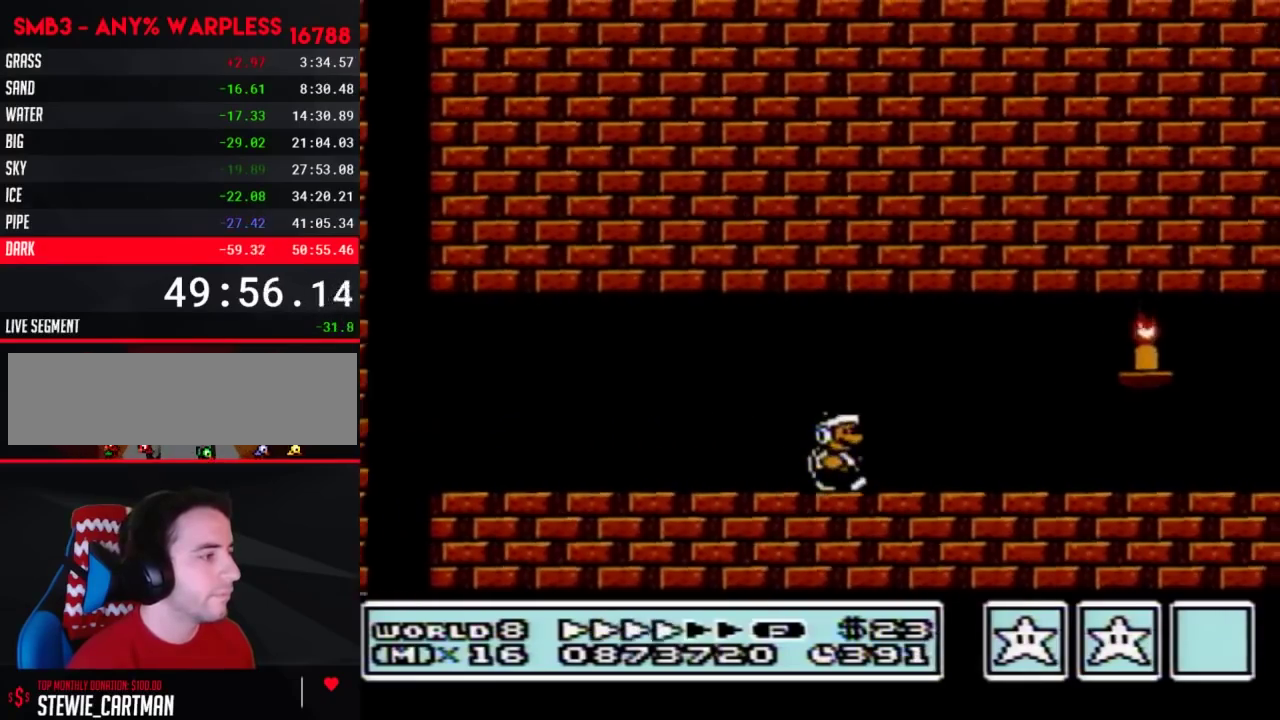
{"buttons": ["B", "DPAD_RIGHT"], "events": []}
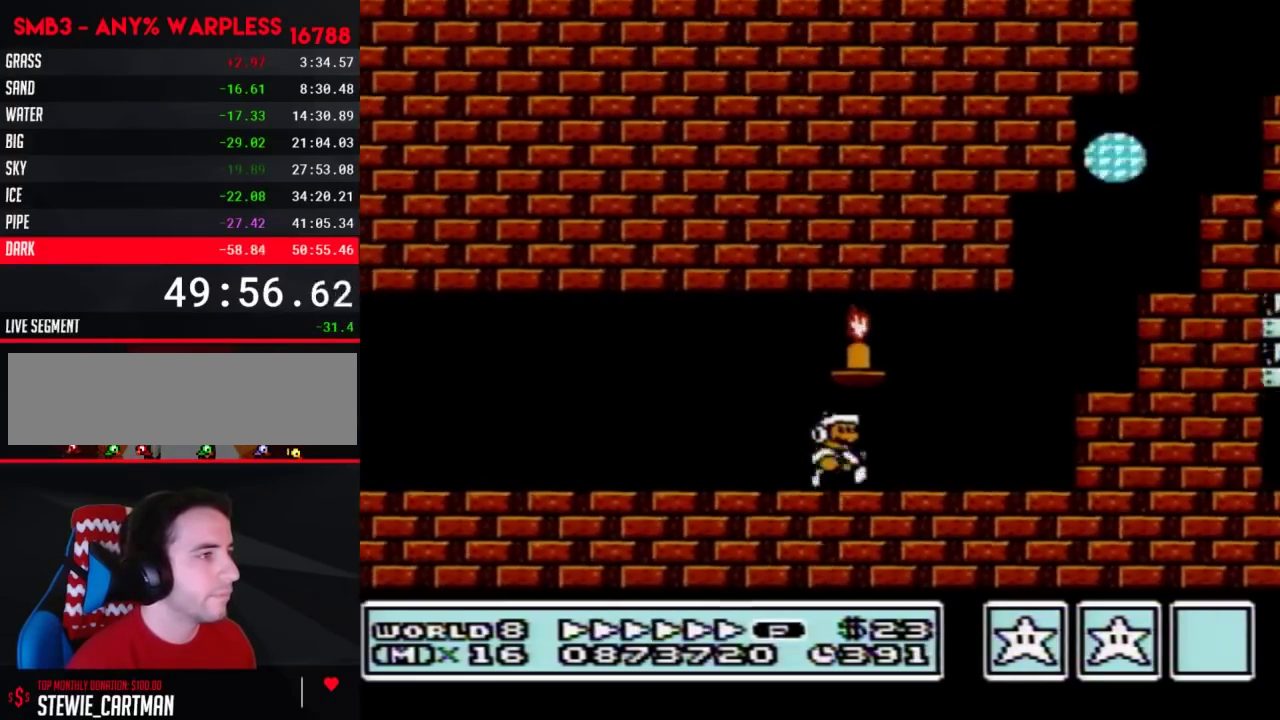
{"buttons": ["A", "B", "DPAD_RIGHT"], "events": [[167, "A", "down"]]}
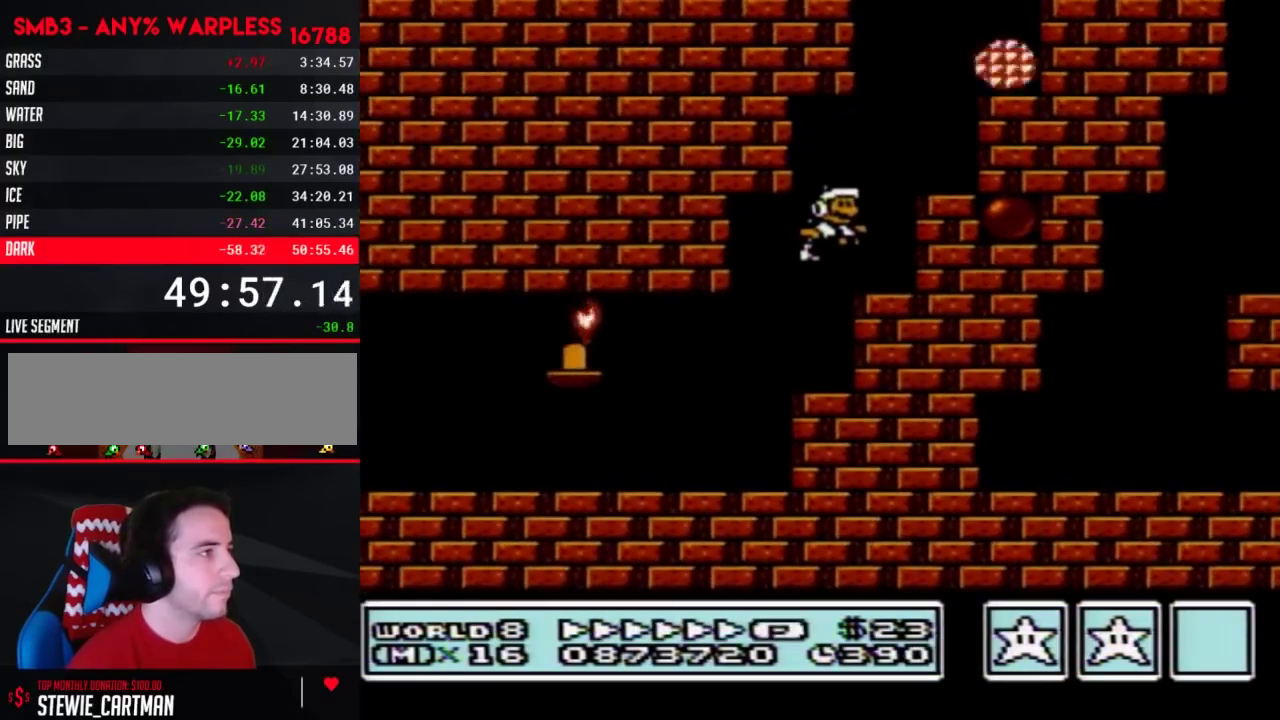
{"buttons": ["A", "B", "DPAD_RIGHT"], "events": [[200, "A", "up"], [317, "DPAD_LEFT", "down"], [317, "DPAD_RIGHT", "up"], [417, "A", "down"], [450, "DPAD_LEFT", "up"], [483, "DPAD_RIGHT", "down"]]}
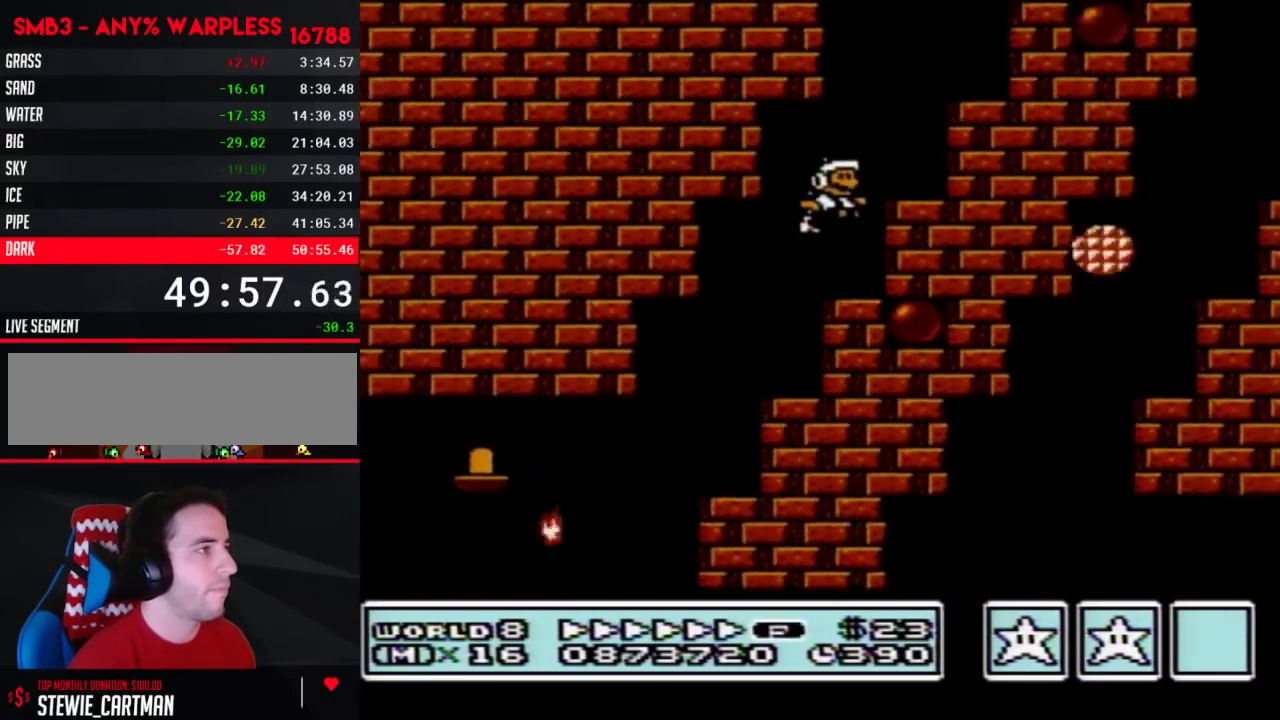
{"buttons": ["B", "DPAD_LEFT"], "events": [[283, "A", "up"], [317, "DPAD_RIGHT", "up"], [350, "DPAD_LEFT", "down"]]}
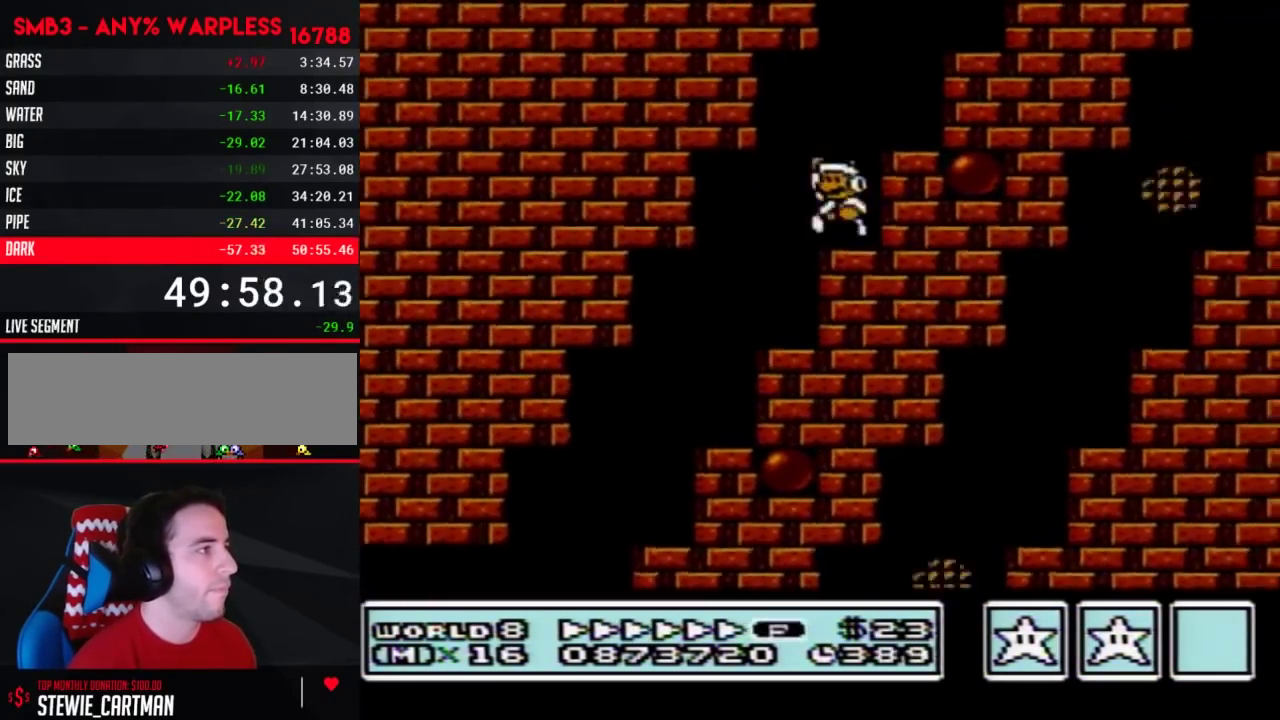
{"buttons": ["B", "DPAD_LEFT"], "events": [[17, "A", "down"], [17, "DPAD_LEFT", "up"], [50, "DPAD_RIGHT", "down"], [350, "A", "up"], [417, "DPAD_LEFT", "down"], [417, "DPAD_RIGHT", "up"]]}
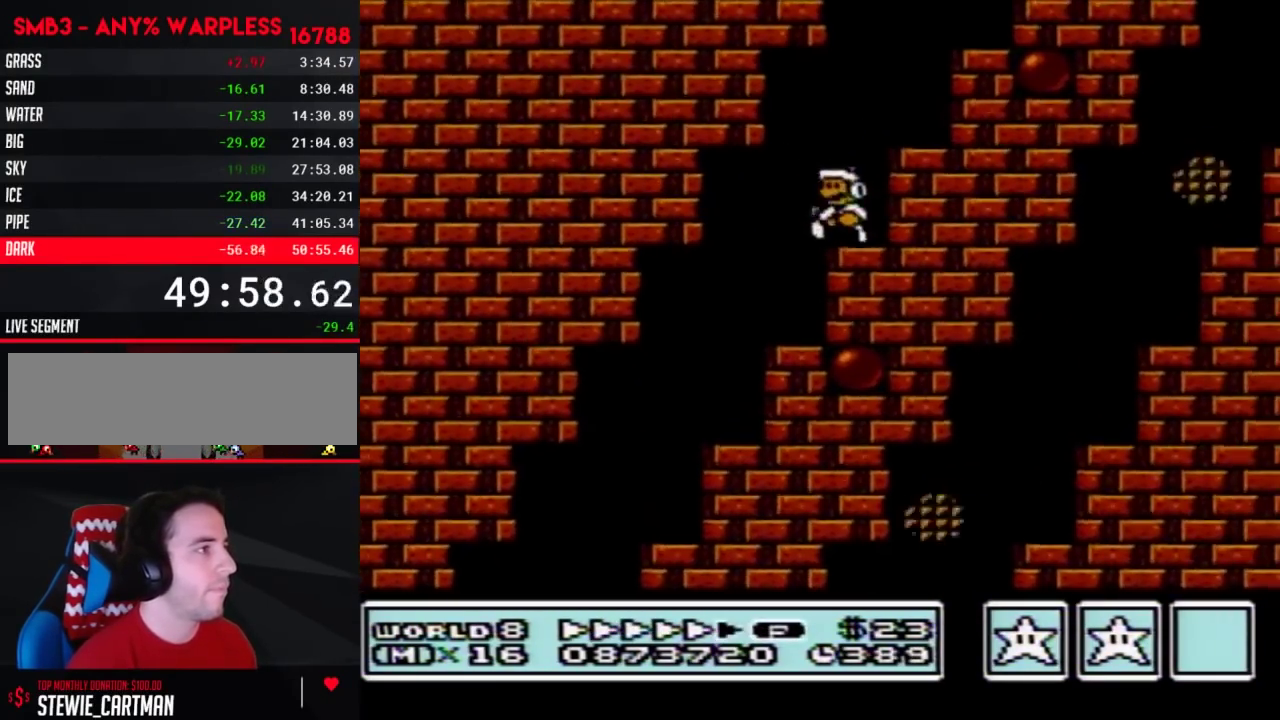
{"buttons": ["B"], "events": [[67, "DPAD_LEFT", "up"], [100, "A", "down"], [100, "DPAD_RIGHT", "down"], [450, "A", "up"], [483, "DPAD_RIGHT", "up"]]}
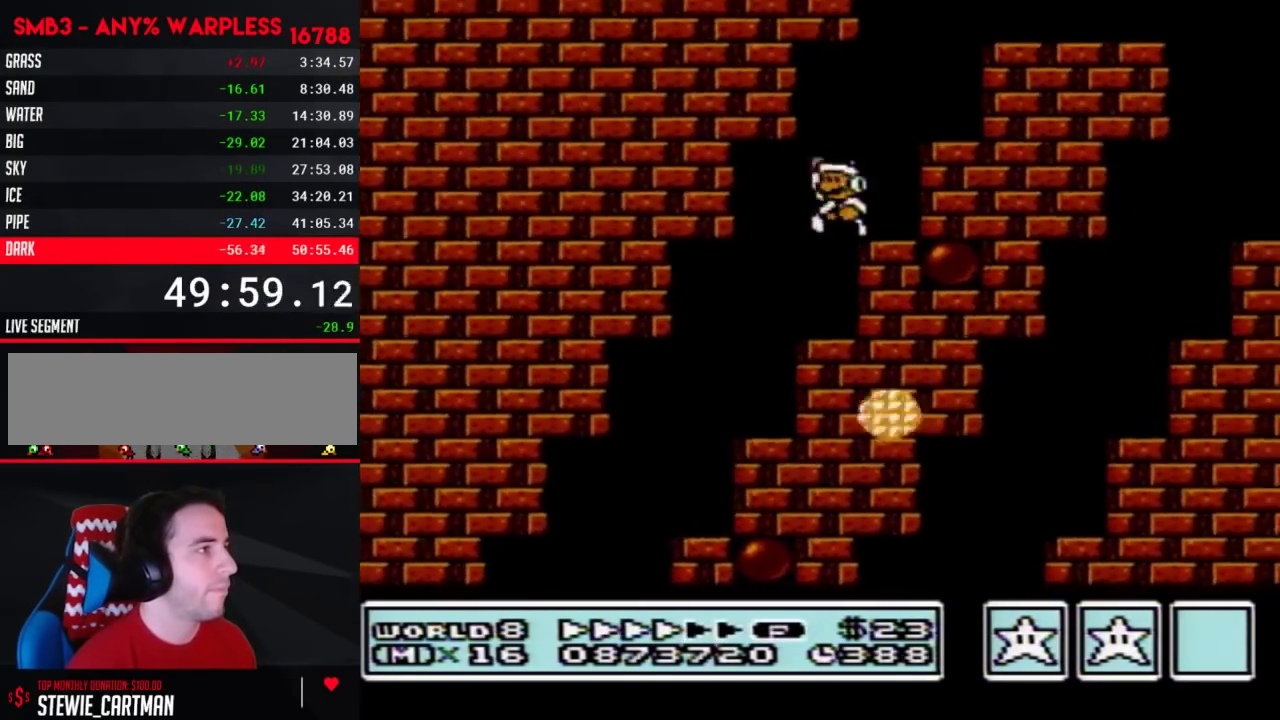
{"buttons": ["A", "B", "DPAD_RIGHT"], "events": [[17, "DPAD_LEFT", "down"], [167, "A", "down"], [167, "DPAD_LEFT", "up"], [167, "DPAD_RIGHT", "down"]]}
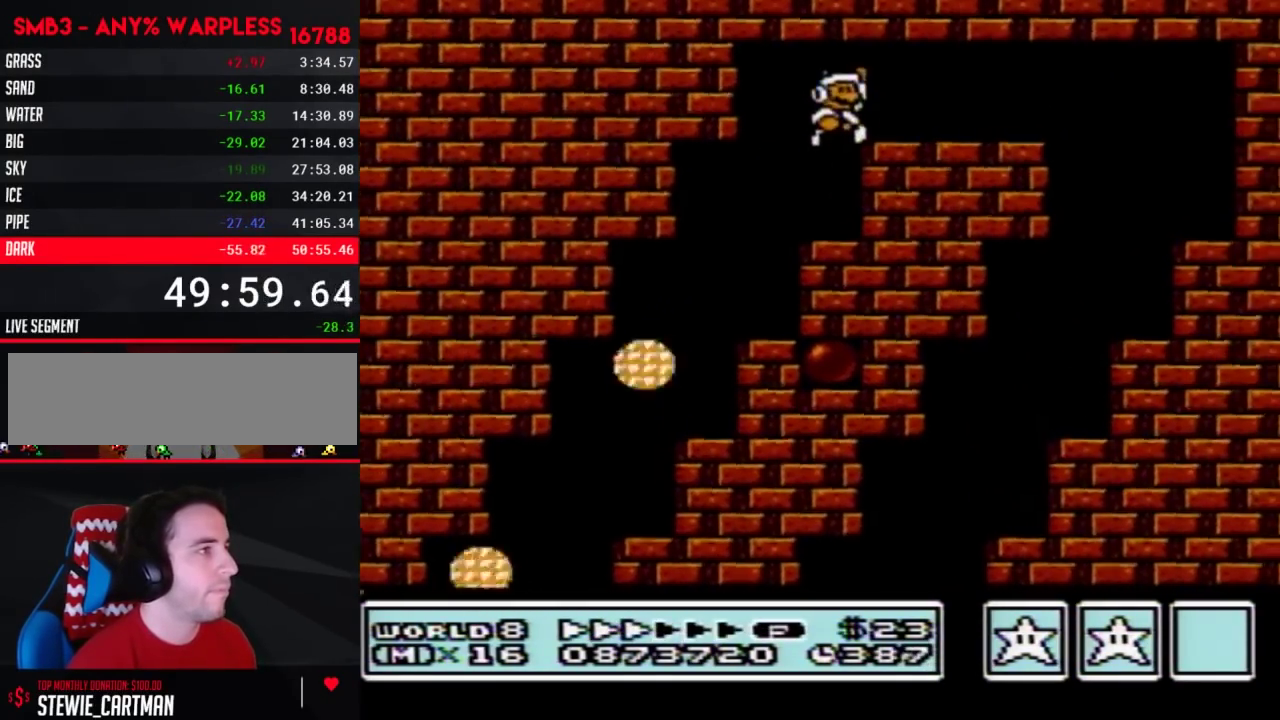
{"buttons": ["B", "DPAD_RIGHT"], "events": [[17, "A", "up"]]}
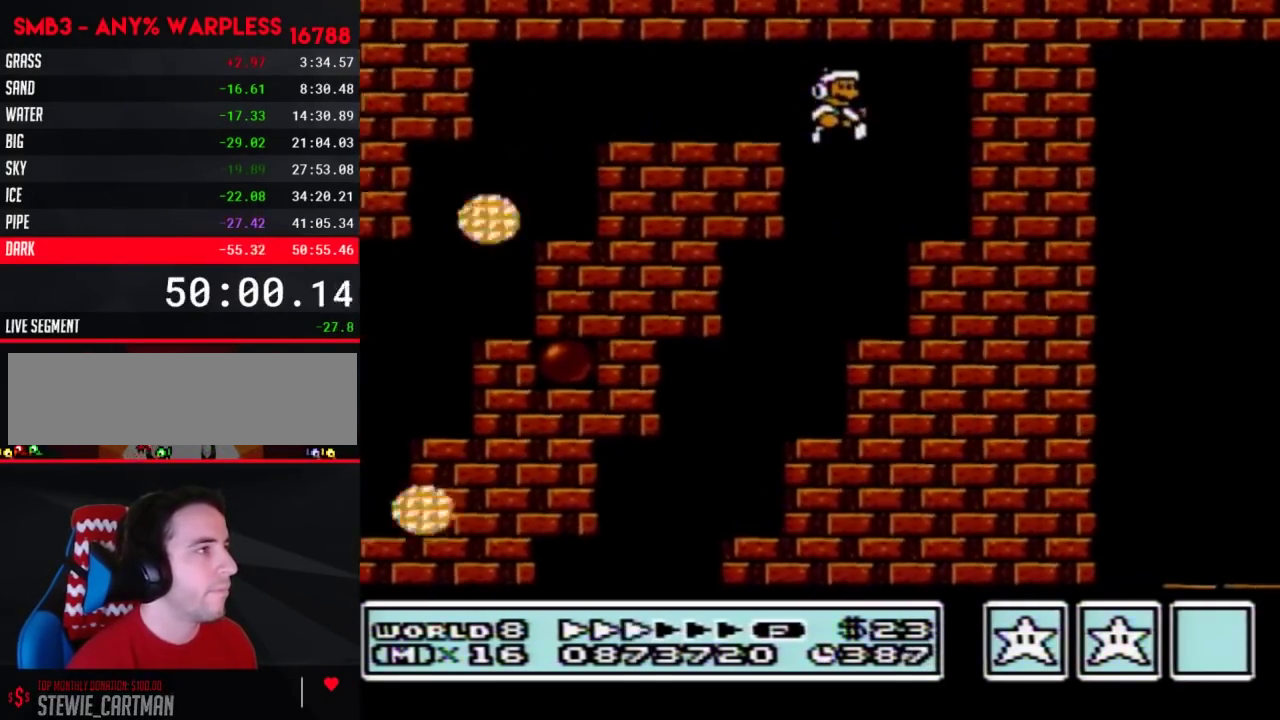
{"buttons": ["B", "DPAD_LEFT"], "events": [[200, "DPAD_RIGHT", "up"], [233, "DPAD_LEFT", "down"], [300, "A", "down"], [350, "A", "up"]]}
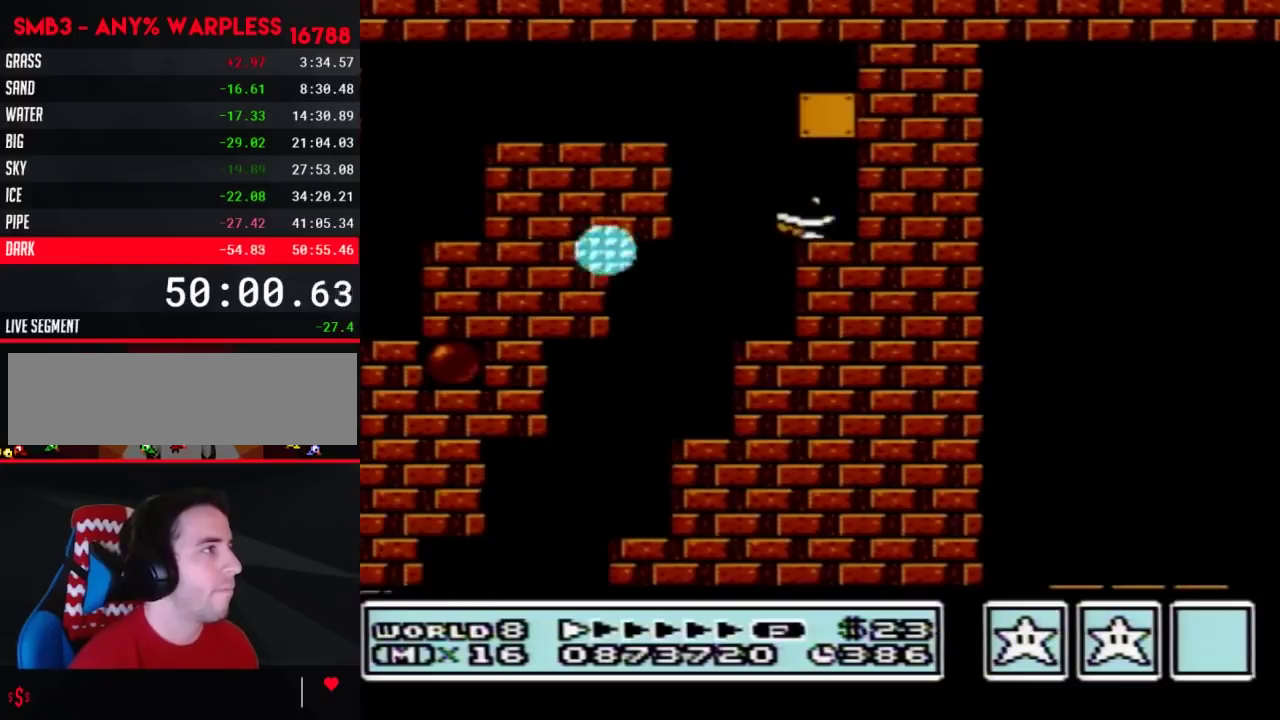
{"buttons": ["B", "DPAD_RIGHT"], "events": [[17, "DPAD_DOWN", "down"], [33, "DPAD_LEFT", "up"], [67, "A", "down"], [133, "DPAD_RIGHT", "down"], [167, "DPAD_DOWN", "up"], [300, "A", "up"]]}
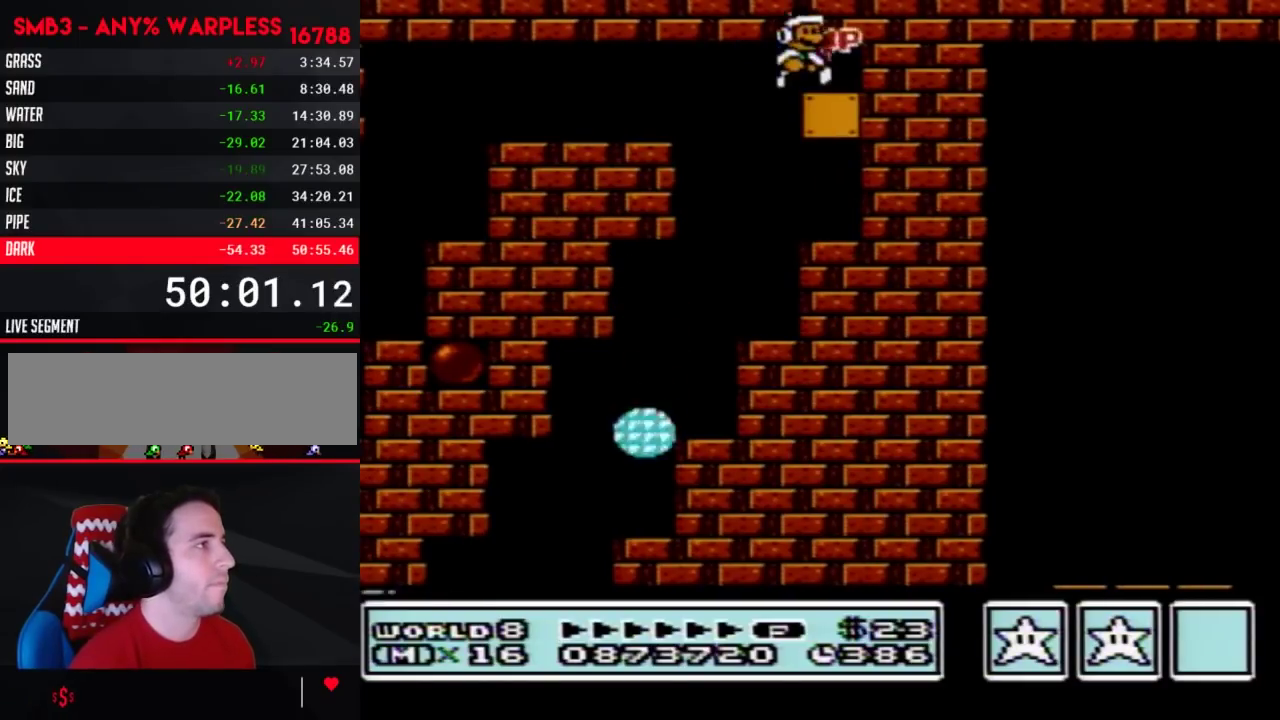
{"buttons": ["B"], "events": [[233, "DPAD_RIGHT", "up"]]}
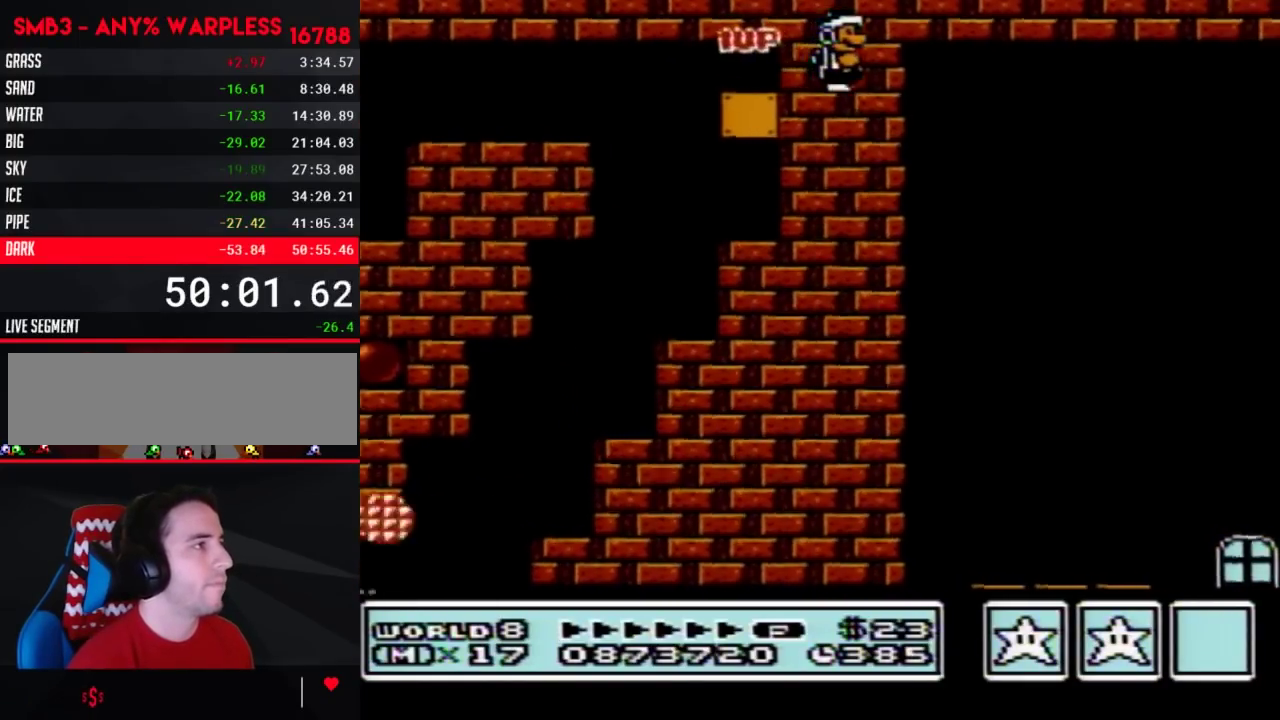
{"buttons": ["B"], "events": []}
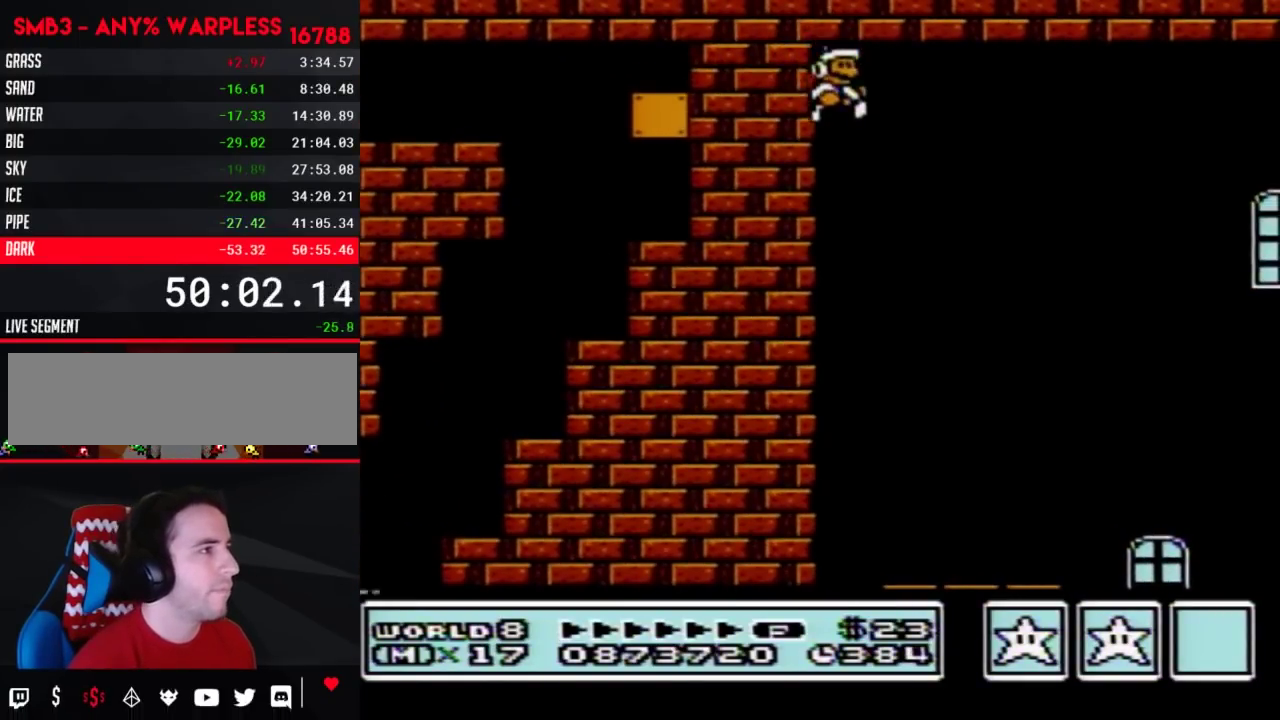
{"buttons": ["B", "DPAD_RIGHT"], "events": [[33, "DPAD_RIGHT", "down"]]}
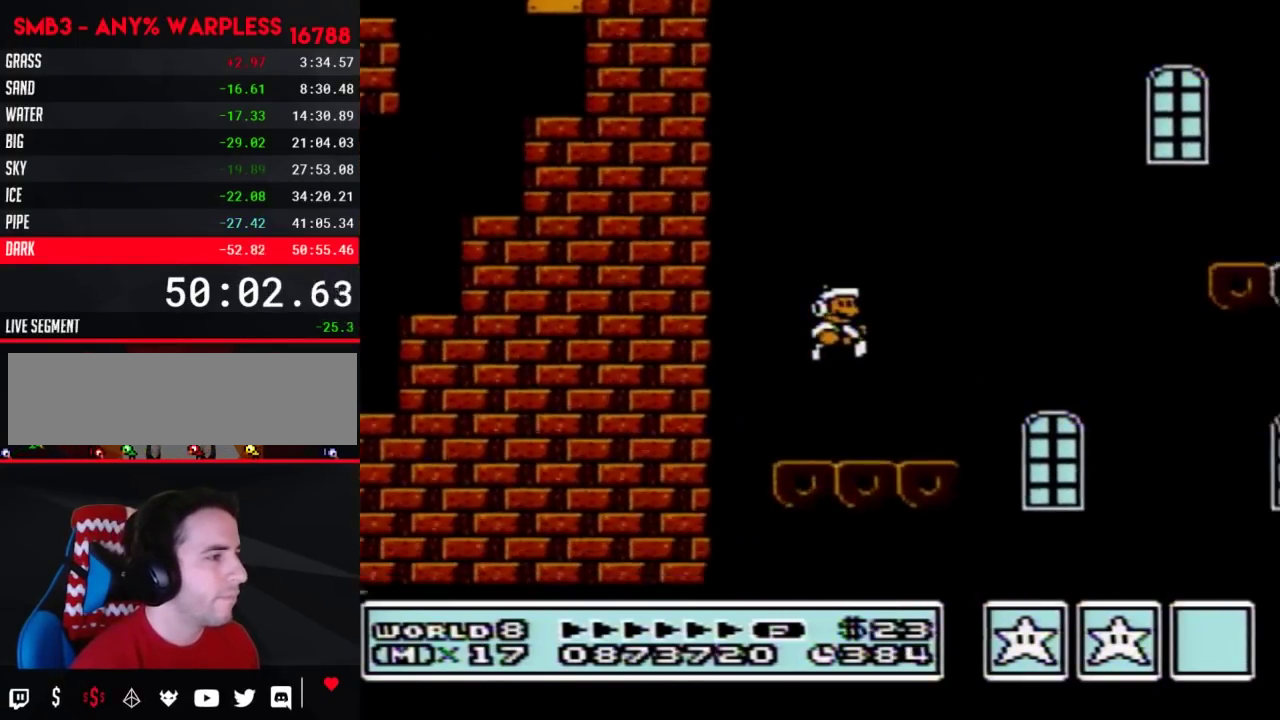
{"buttons": ["A", "B", "DPAD_RIGHT"], "events": [[233, "A", "down"]]}
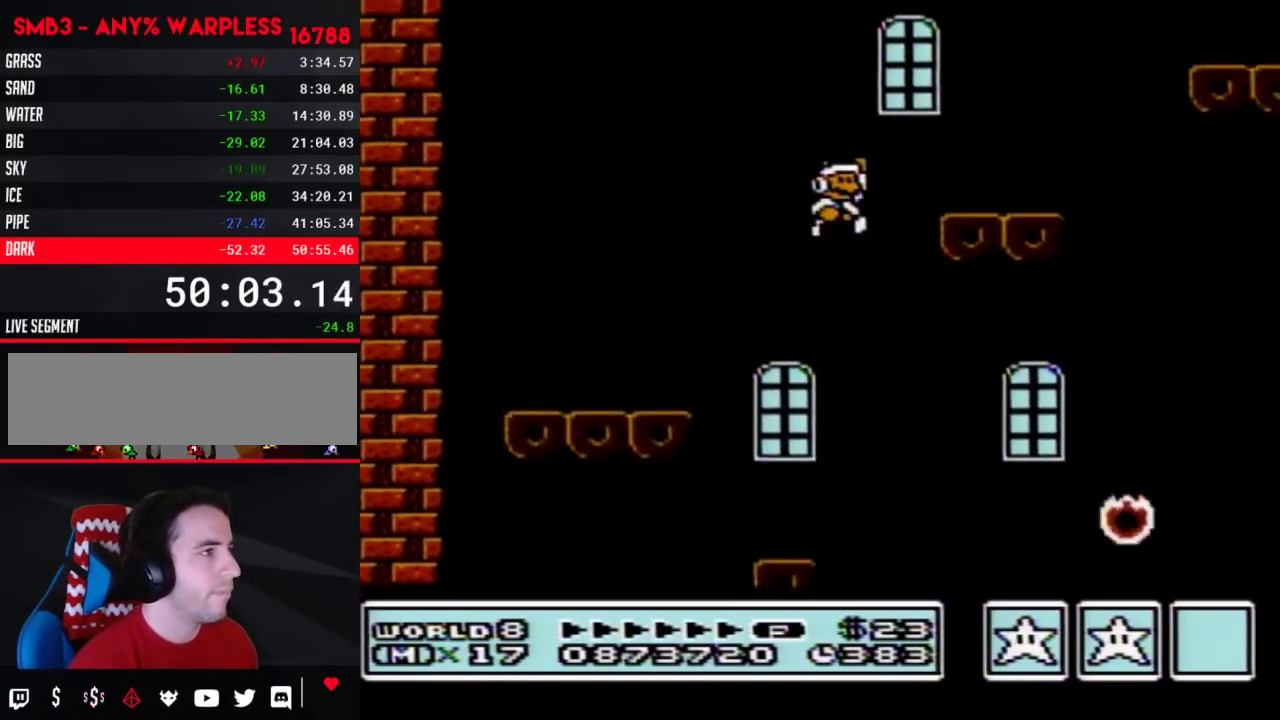
{"buttons": ["A", "B", "DPAD_RIGHT"], "events": [[50, "A", "up"], [300, "A", "down"]]}
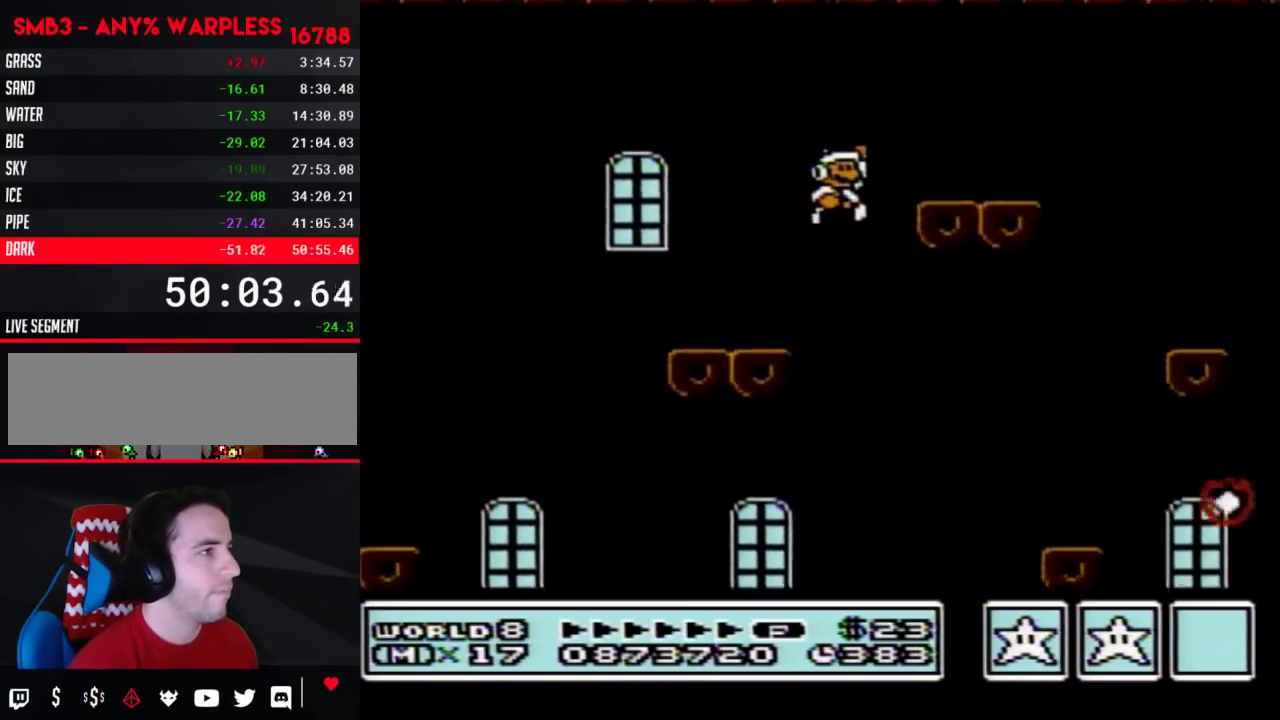
{"buttons": ["B", "DPAD_RIGHT"], "events": [[117, "A", "up"]]}
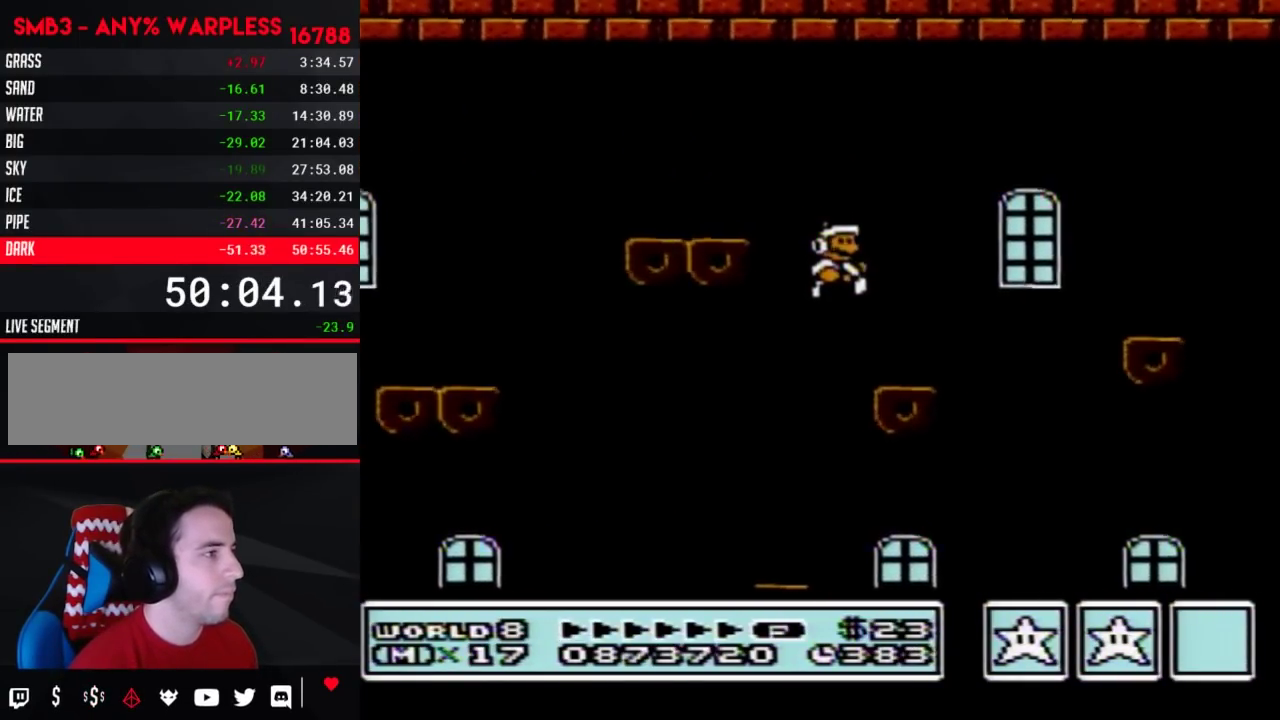
{"buttons": ["B", "DPAD_RIGHT"], "events": [[183, "A", "down"], [500, "A", "up"]]}
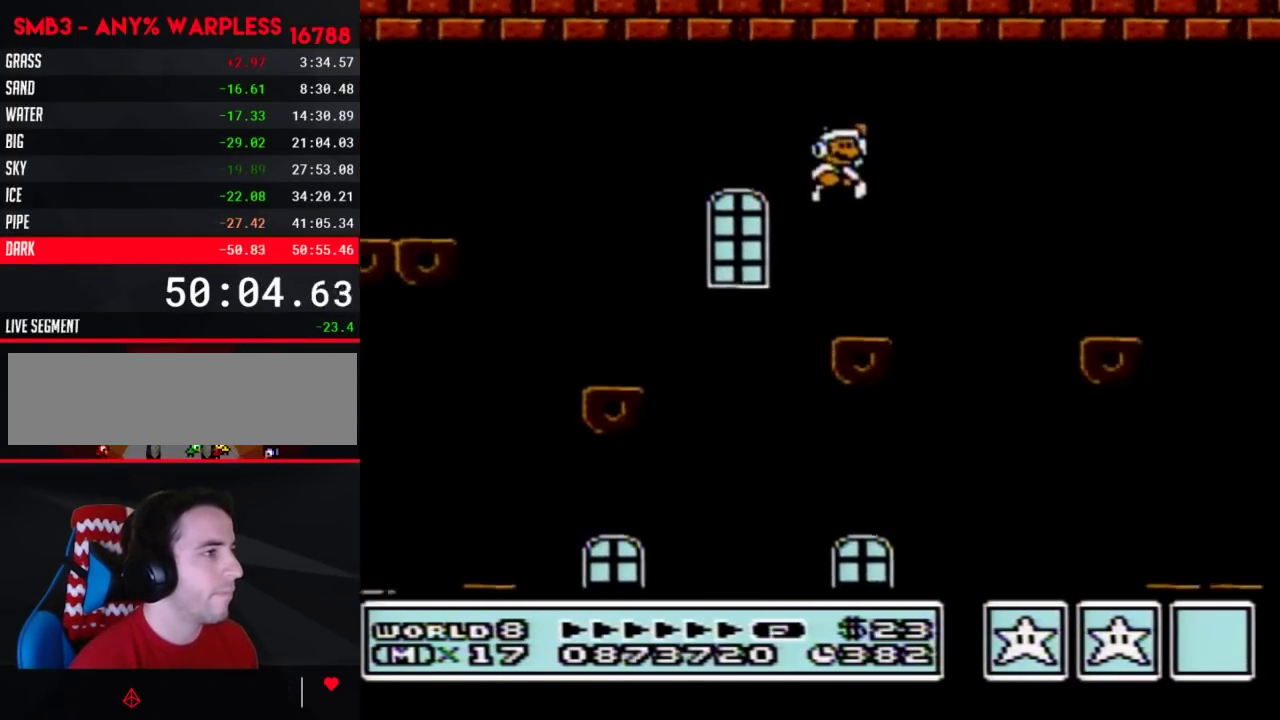
{"buttons": ["A", "B", "DPAD_RIGHT"], "events": [[467, "A", "down"]]}
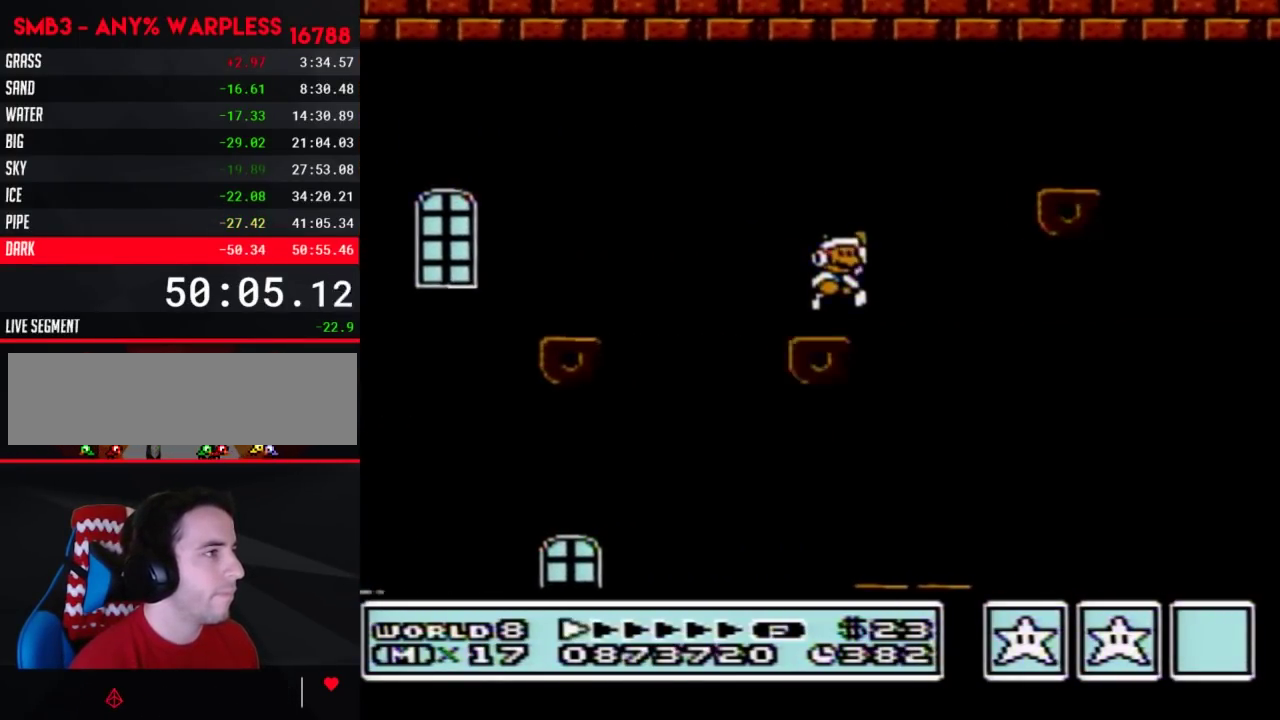
{"buttons": ["A", "B", "DPAD_RIGHT"], "events": [[150, "A", "up"], [467, "A", "down"]]}
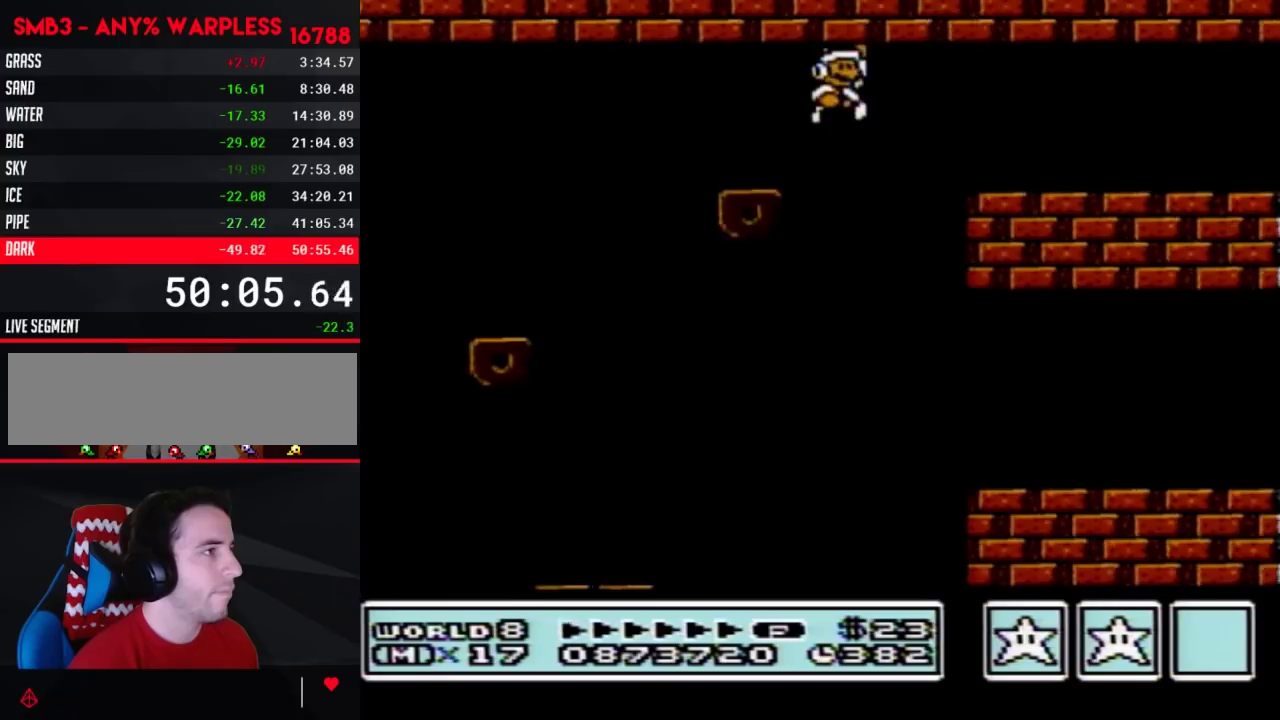
{"buttons": ["B", "DPAD_RIGHT"], "events": [[83, "A", "up"]]}
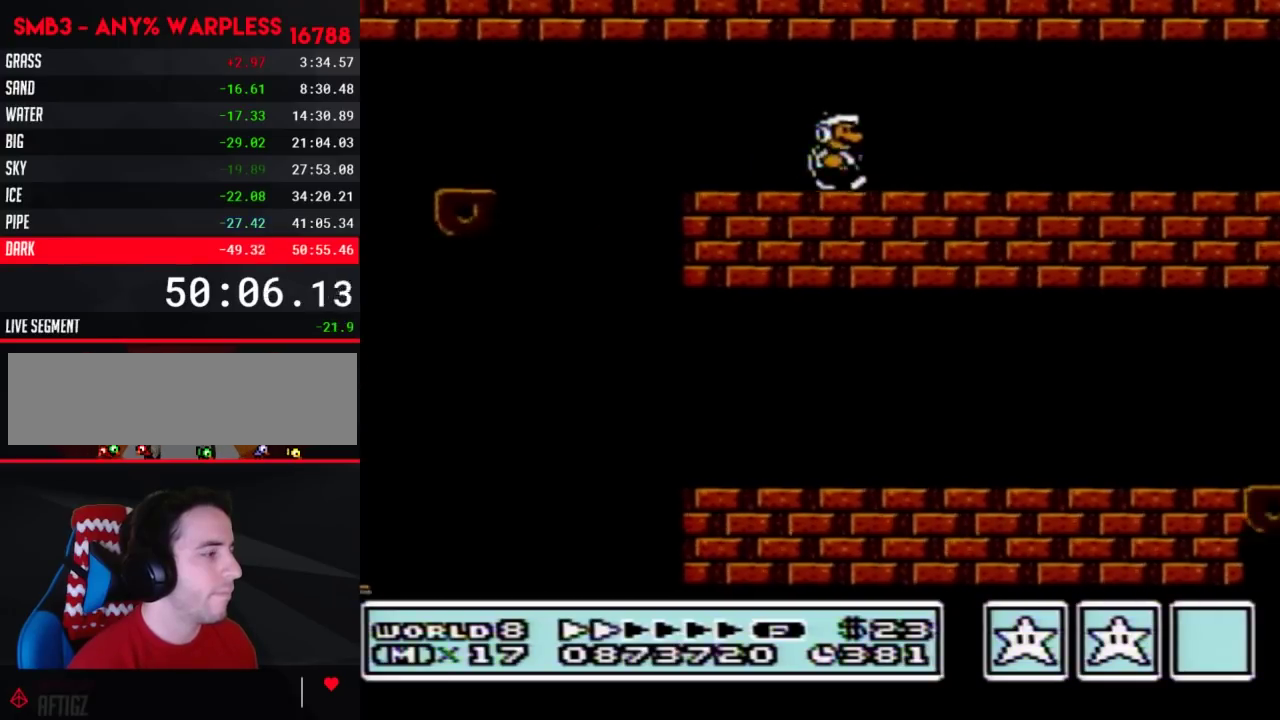
{"buttons": ["B", "DPAD_RIGHT"], "events": []}
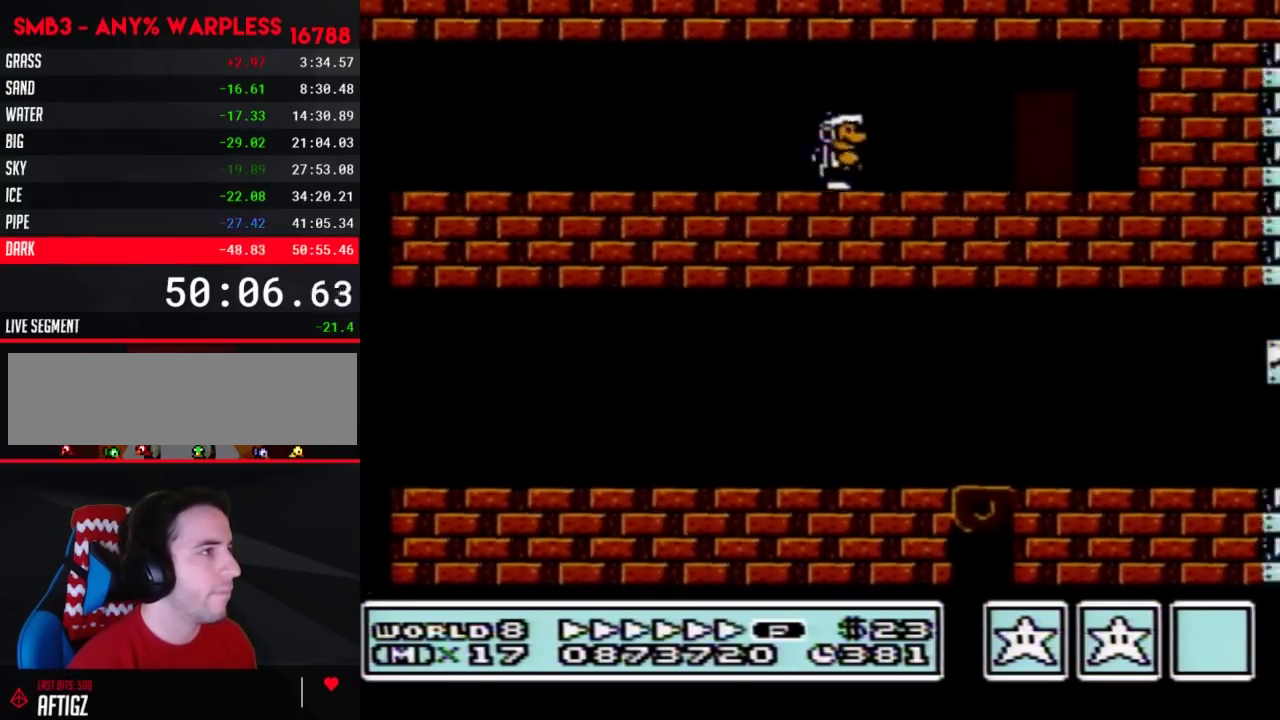
{"buttons": ["B"], "events": [[300, "DPAD_RIGHT", "up"], [367, "DPAD_UP", "down"], [433, "DPAD_UP", "up"]]}
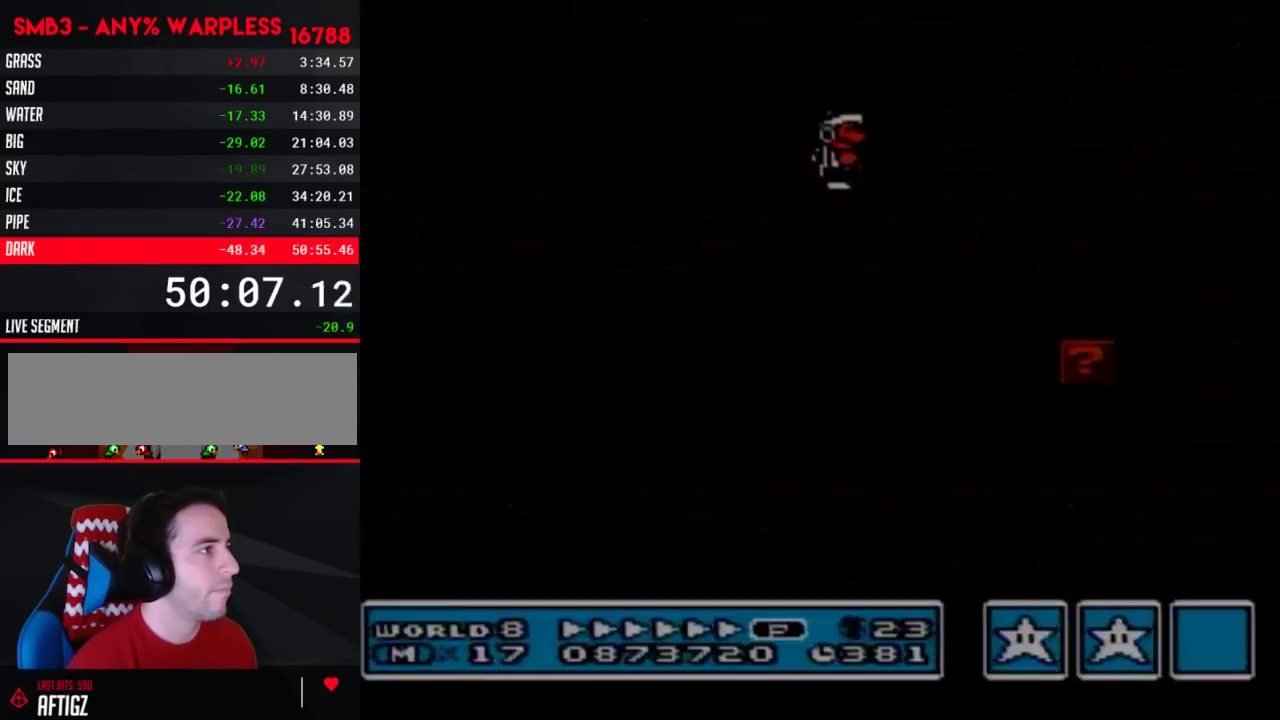
{"buttons": ["B", "DPAD_RIGHT"], "events": [[33, "DPAD_RIGHT", "down"]]}
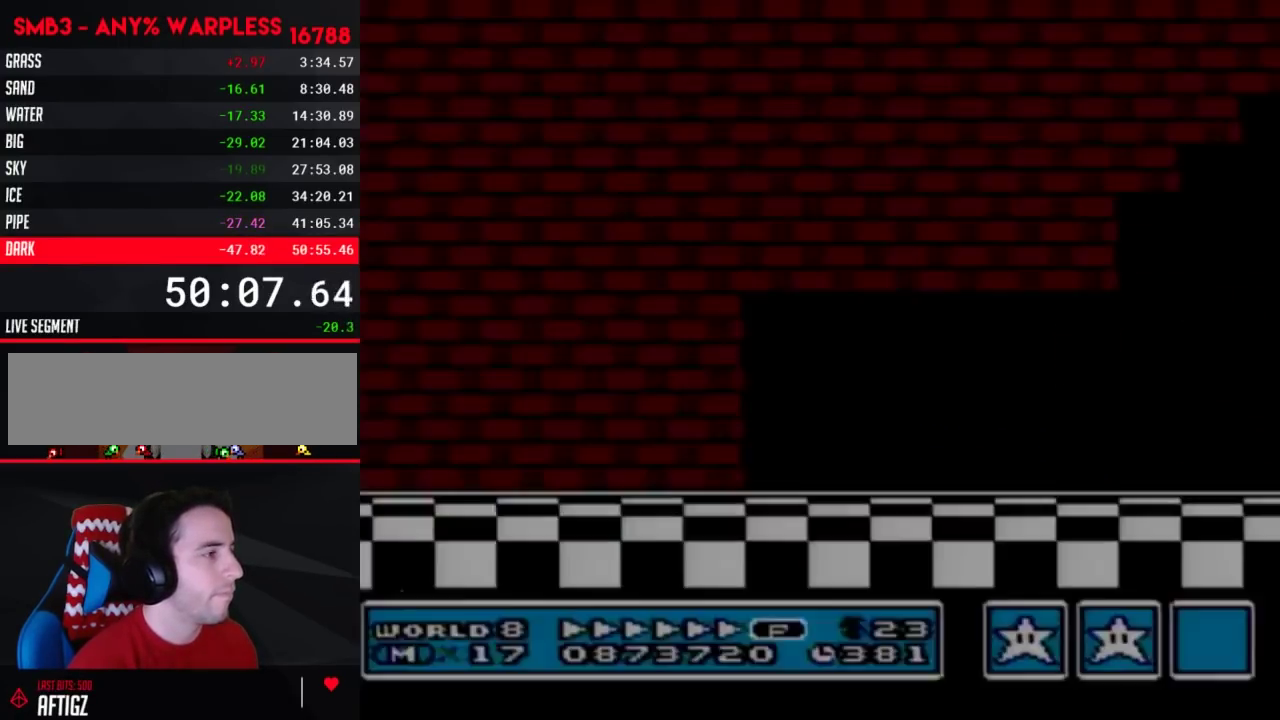
{"buttons": ["B", "DPAD_RIGHT"], "events": []}
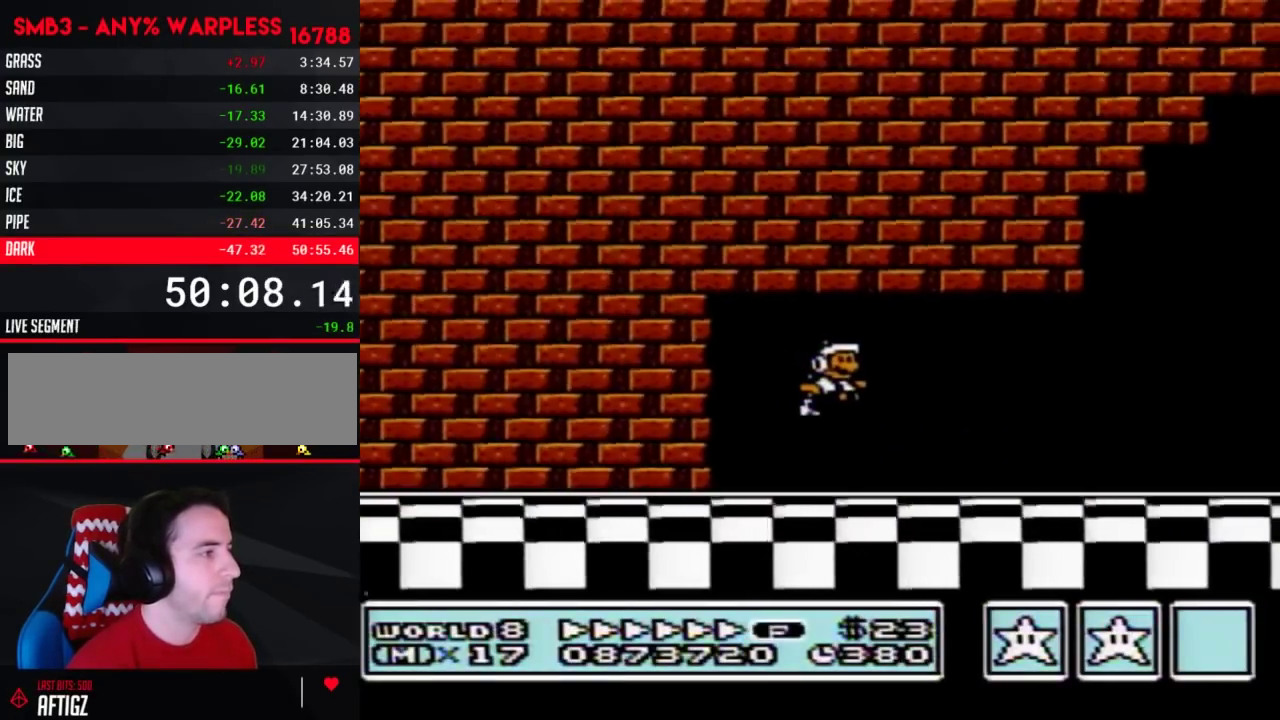
{"buttons": ["B", "DPAD_RIGHT"], "events": []}
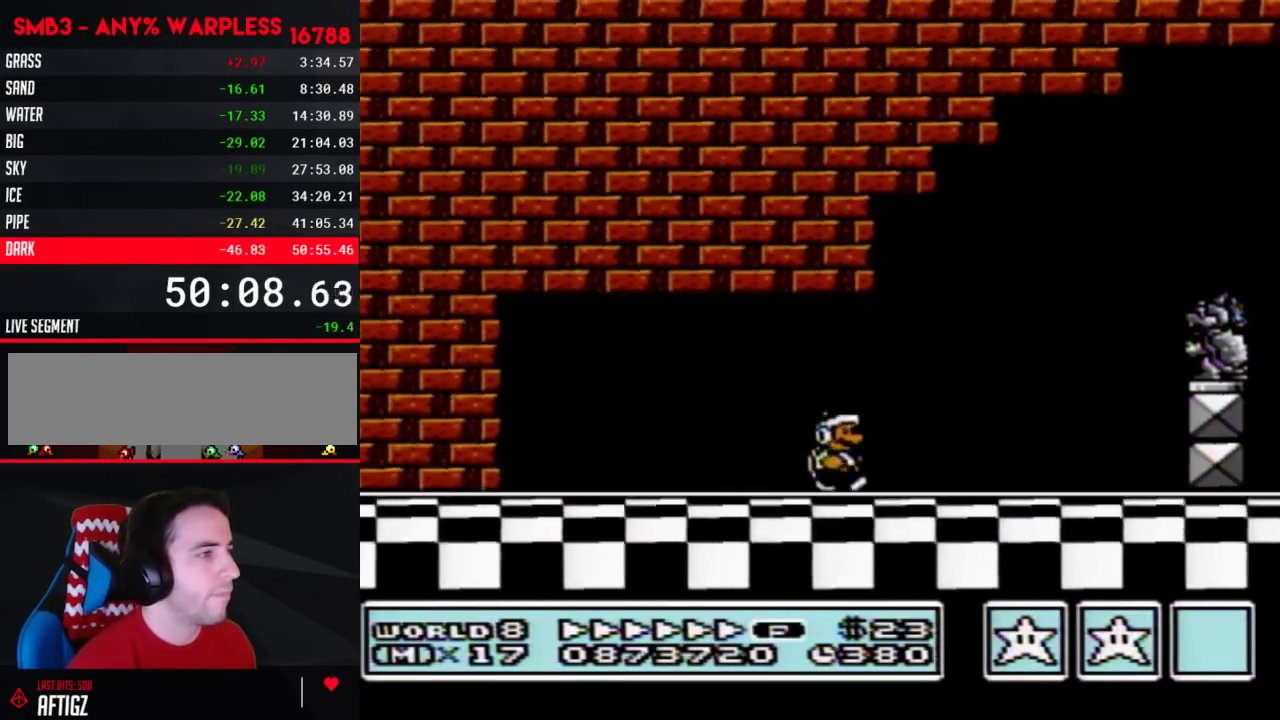
{"buttons": ["A", "B", "DPAD_RIGHT"], "events": [[217, "A", "down"], [217, "DPAD_RIGHT", "up"], [283, "DPAD_RIGHT", "down"]]}
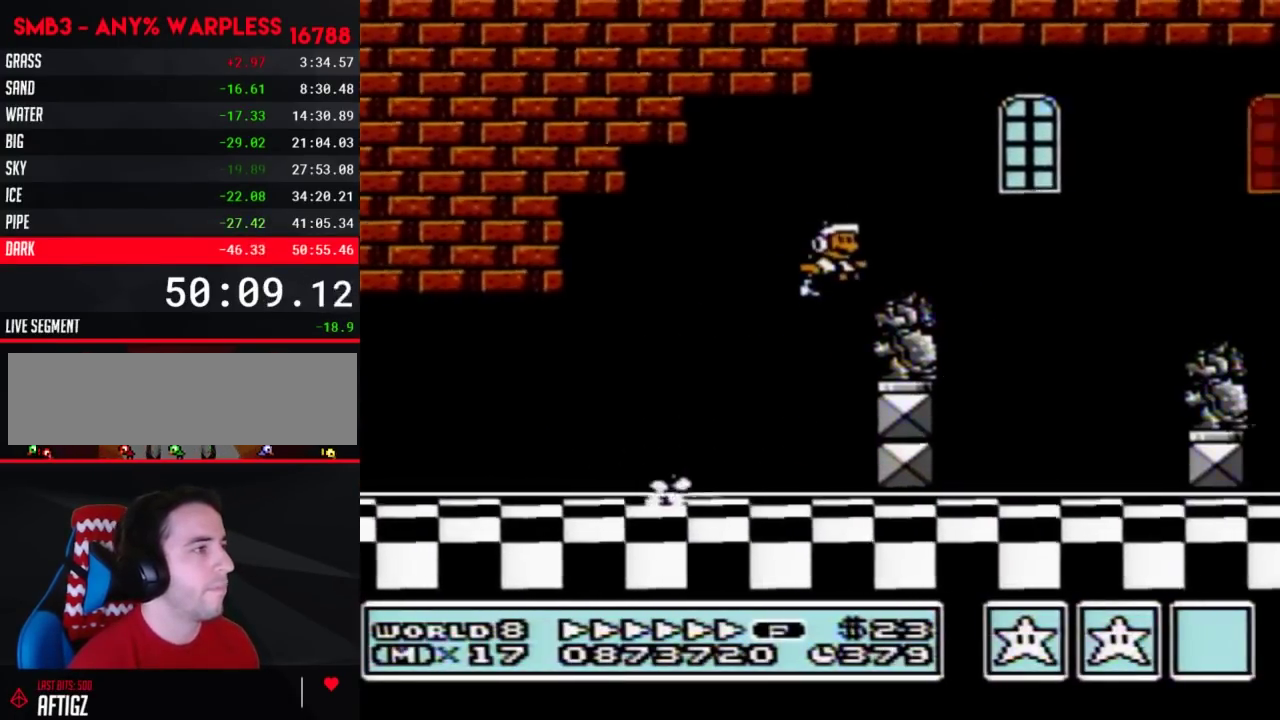
{"buttons": ["B", "DPAD_RIGHT"], "events": [[150, "A", "up"]]}
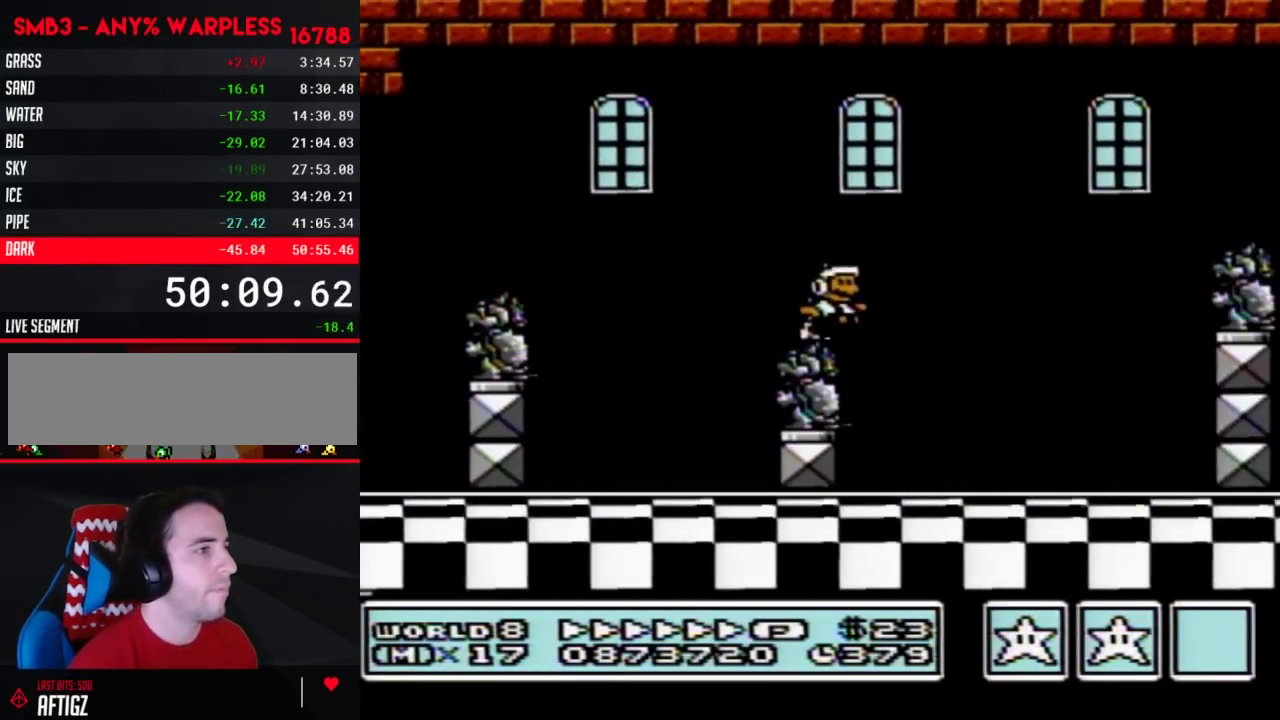
{"buttons": ["B", "DPAD_DOWN"], "events": [[50, "A", "down"], [217, "A", "up"], [500, "DPAD_DOWN", "down"], [500, "DPAD_RIGHT", "up"]]}